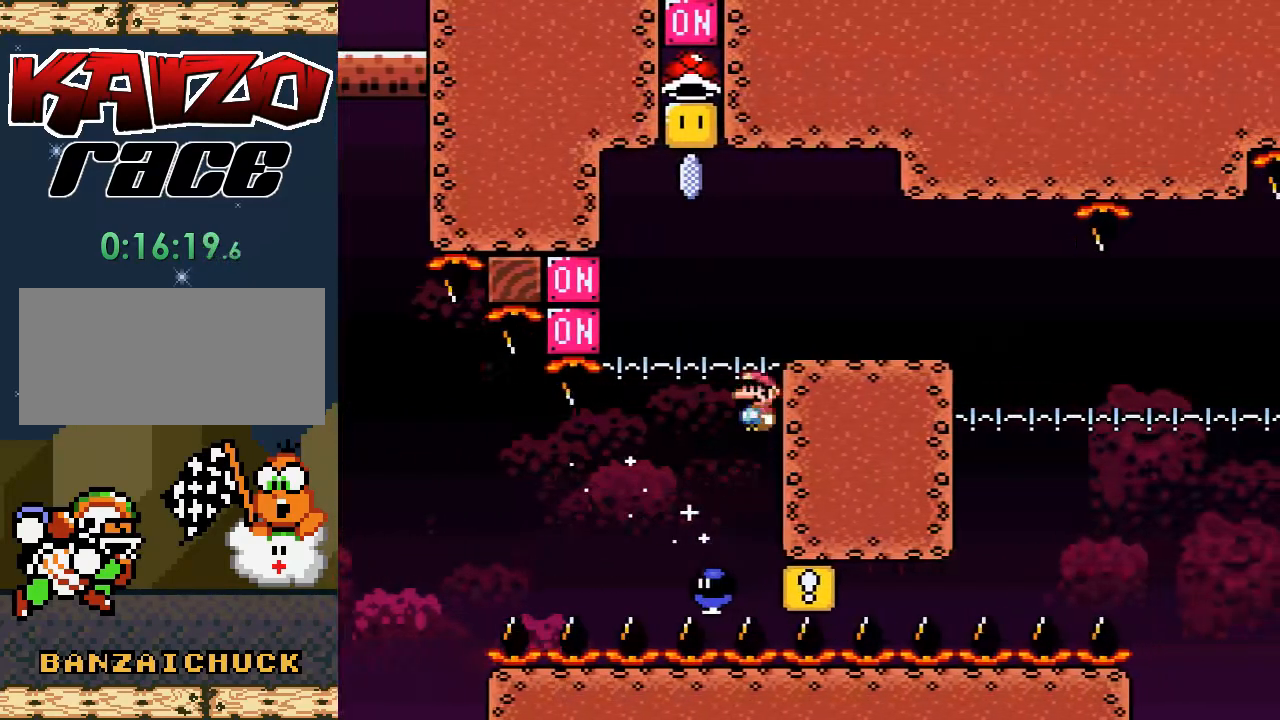
Gameplay with a controller (Nintendo layout); each line is a JSON object with the inputs held at the frame after it. "events" lists button and stick changes between this image and that frame as [ms after this image, input, new state], when the widget could be followed in between. Not read: L3 R3.
{"buttons": ["X", "DPAD_LEFT"], "events": [[200, "A", "up"], [250, "DPAD_RIGHT", "up"], [333, "DPAD_LEFT", "down"]]}
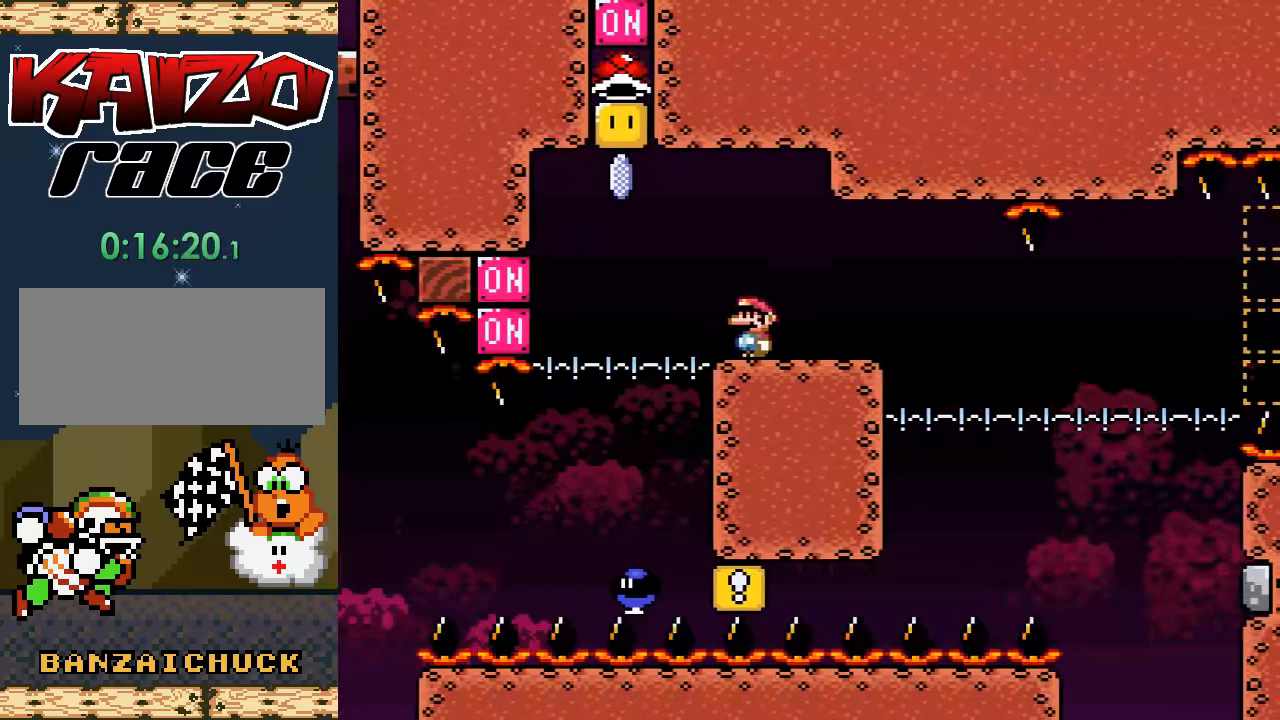
{"buttons": ["A", "X", "DPAD_RIGHT"], "events": [[100, "A", "down"], [250, "DPAD_LEFT", "up"], [367, "DPAD_RIGHT", "down"]]}
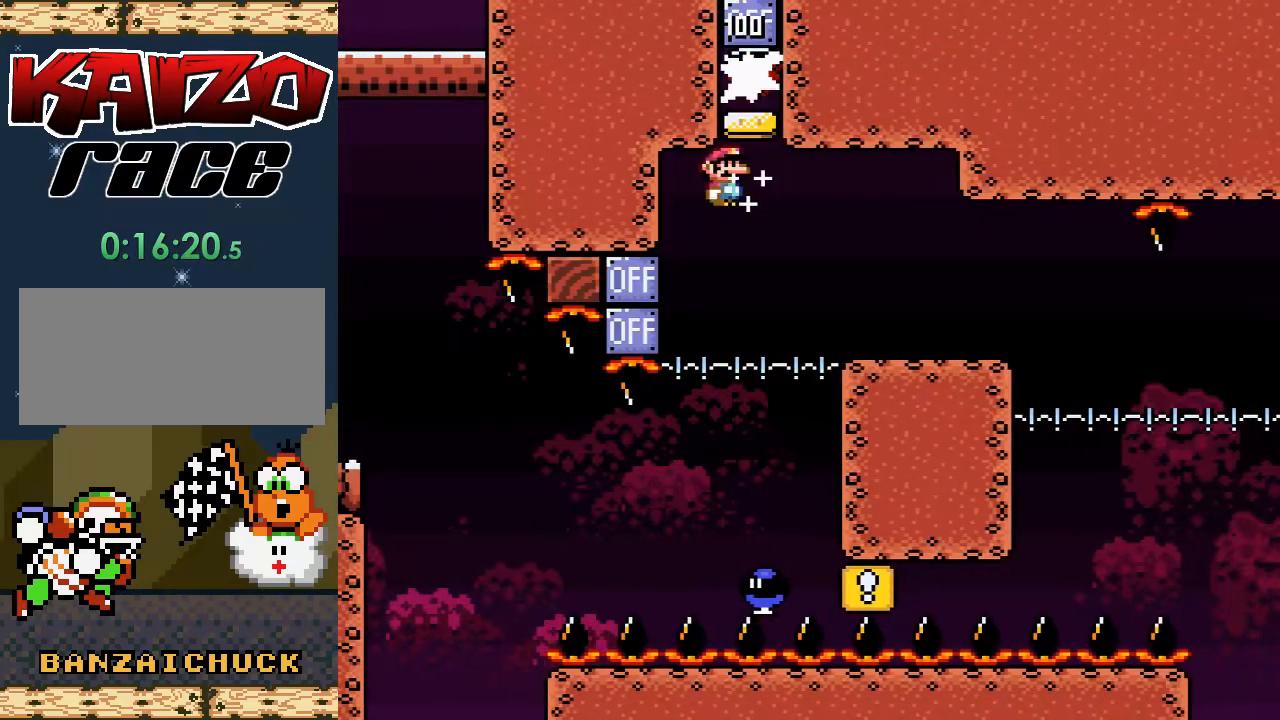
{"buttons": ["A", "X", "DPAD_LEFT"], "events": [[33, "DPAD_RIGHT", "up"], [400, "DPAD_LEFT", "down"]]}
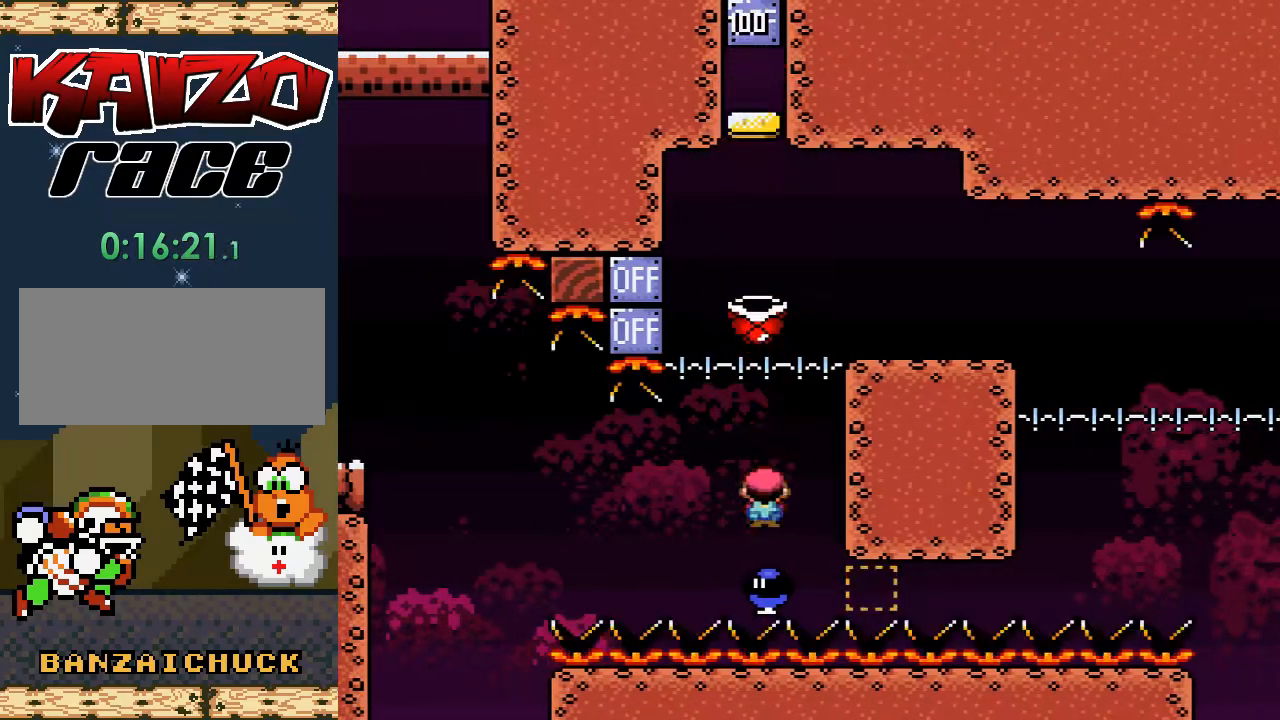
{"buttons": ["A", "X", "DPAD_RIGHT"], "events": [[100, "DPAD_LEFT", "up"], [150, "DPAD_RIGHT", "down"]]}
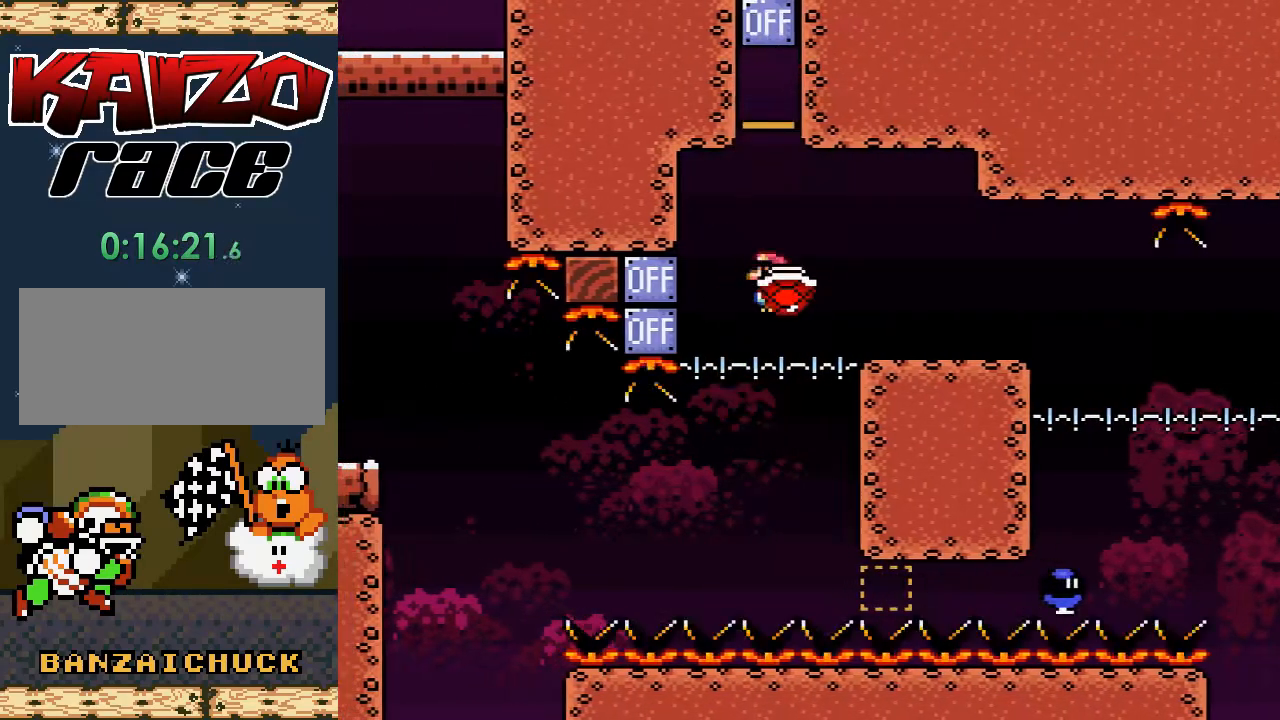
{"buttons": [], "events": [[200, "DPAD_RIGHT", "up"], [217, "A", "up"], [317, "DPAD_LEFT", "down"], [400, "X", "up"], [417, "DPAD_LEFT", "up"]]}
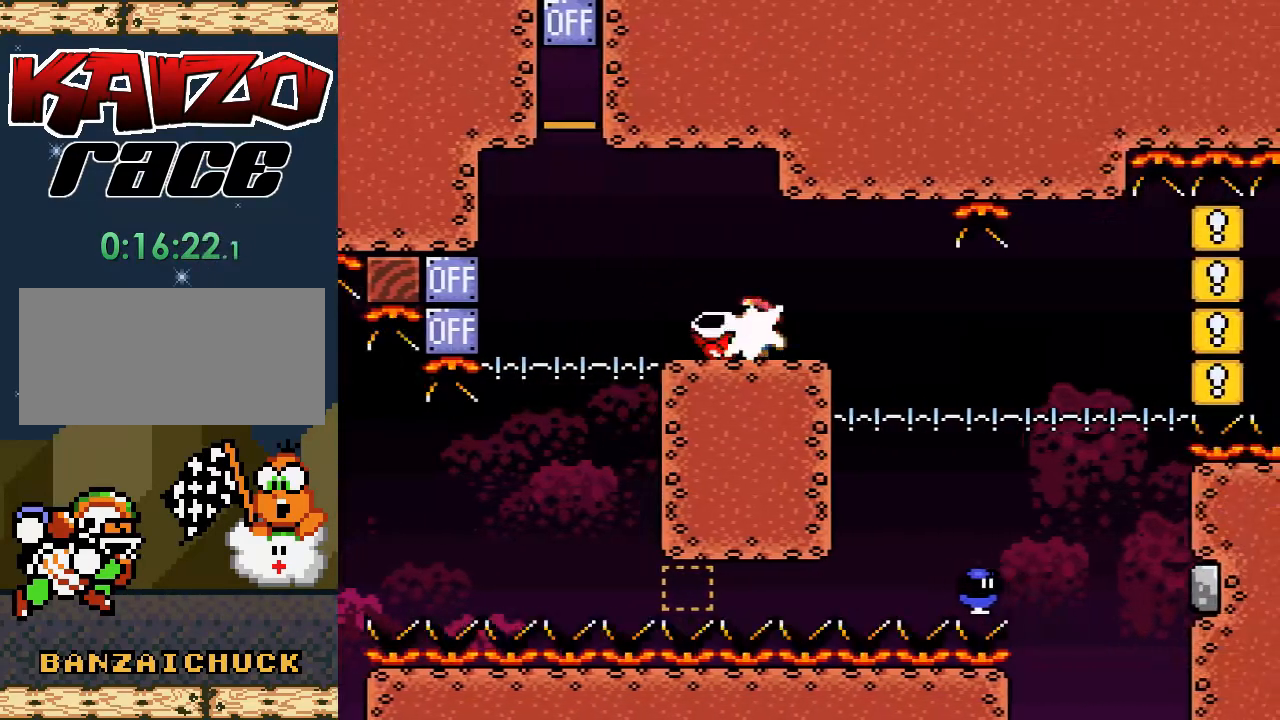
{"buttons": ["X"], "events": [[17, "X", "down"], [100, "DPAD_RIGHT", "down"], [183, "A", "down"], [300, "A", "up"], [400, "DPAD_RIGHT", "up"]]}
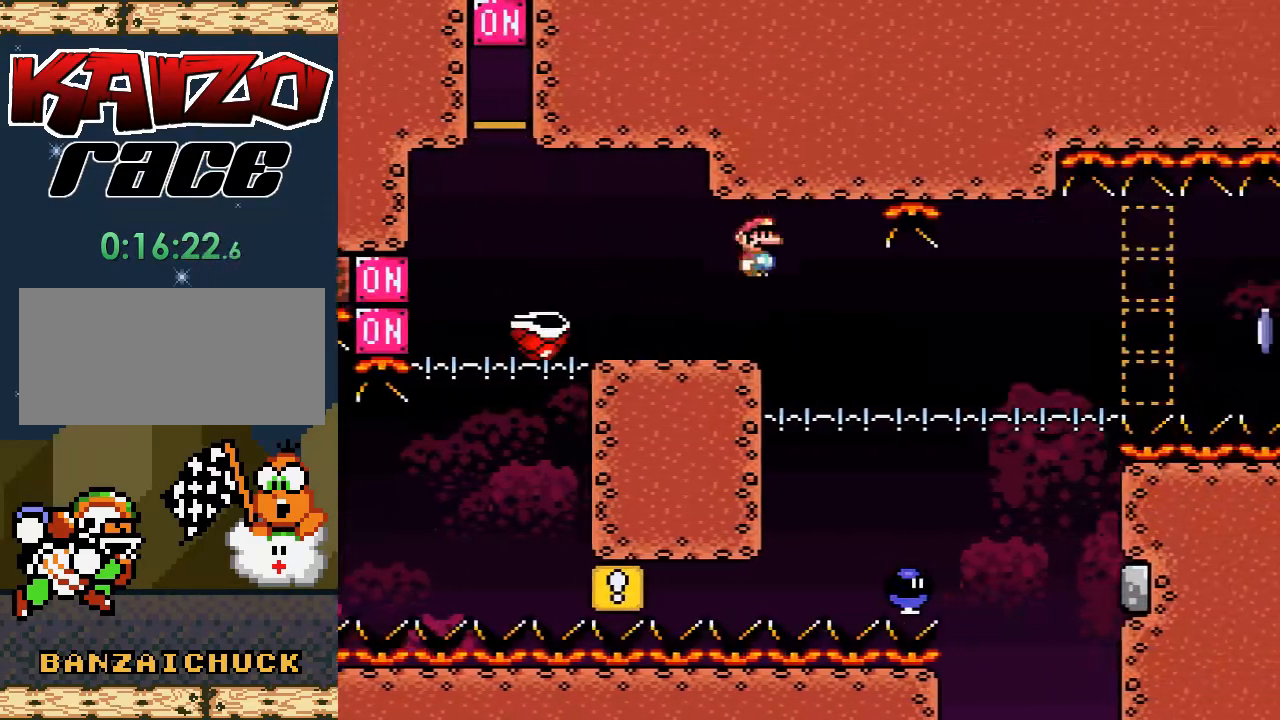
{"buttons": ["A", "X", "DPAD_RIGHT"], "events": [[67, "A", "down"], [167, "DPAD_RIGHT", "down"], [283, "DPAD_RIGHT", "up"], [383, "DPAD_RIGHT", "down"]]}
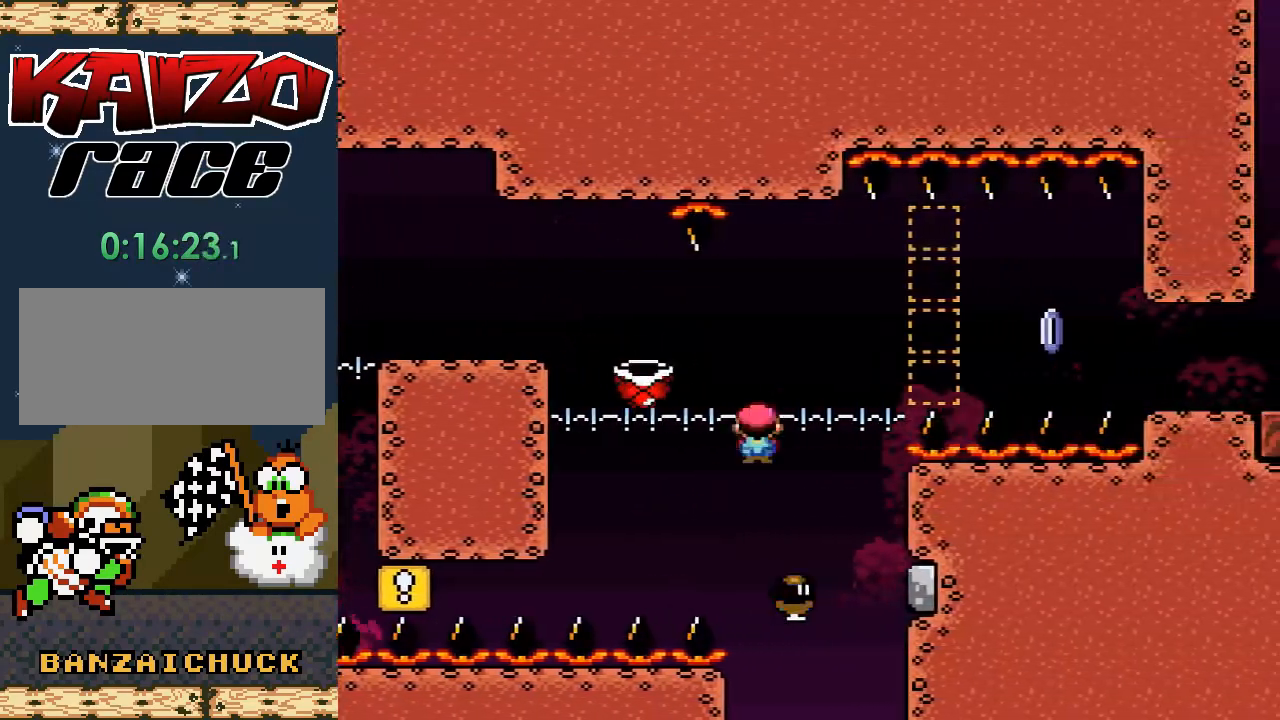
{"buttons": ["A", "X"], "events": [[250, "DPAD_RIGHT", "up"]]}
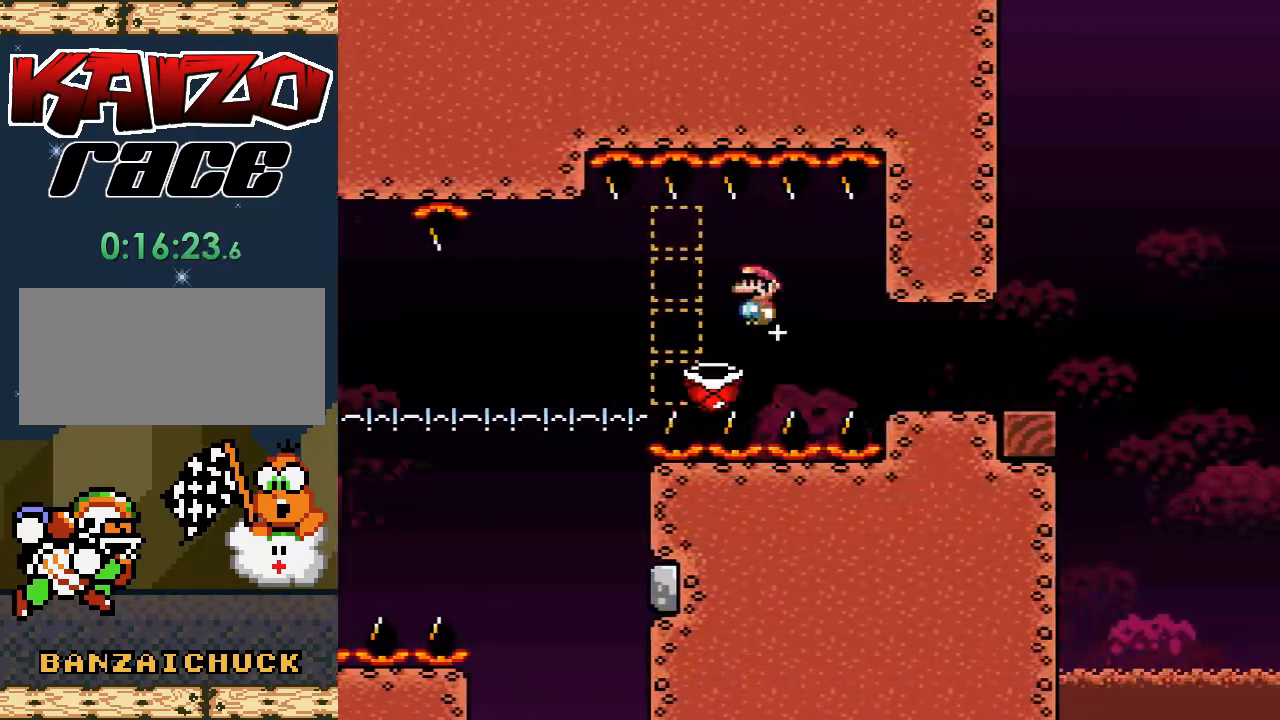
{"buttons": ["X", "DPAD_LEFT"], "events": [[17, "DPAD_RIGHT", "down"], [317, "A", "up"], [367, "DPAD_RIGHT", "up"], [450, "DPAD_LEFT", "down"]]}
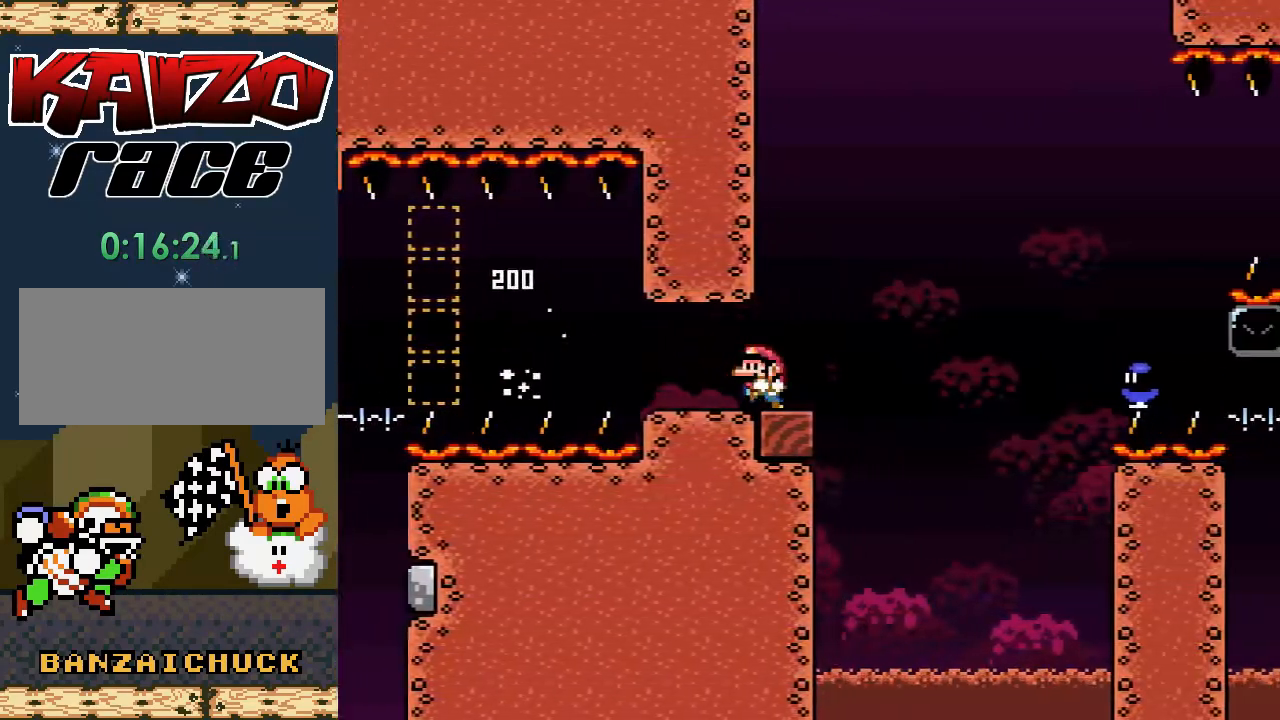
{"buttons": ["A", "X", "DPAD_RIGHT"], "events": [[67, "DPAD_LEFT", "up"], [200, "DPAD_RIGHT", "down"], [367, "A", "down"]]}
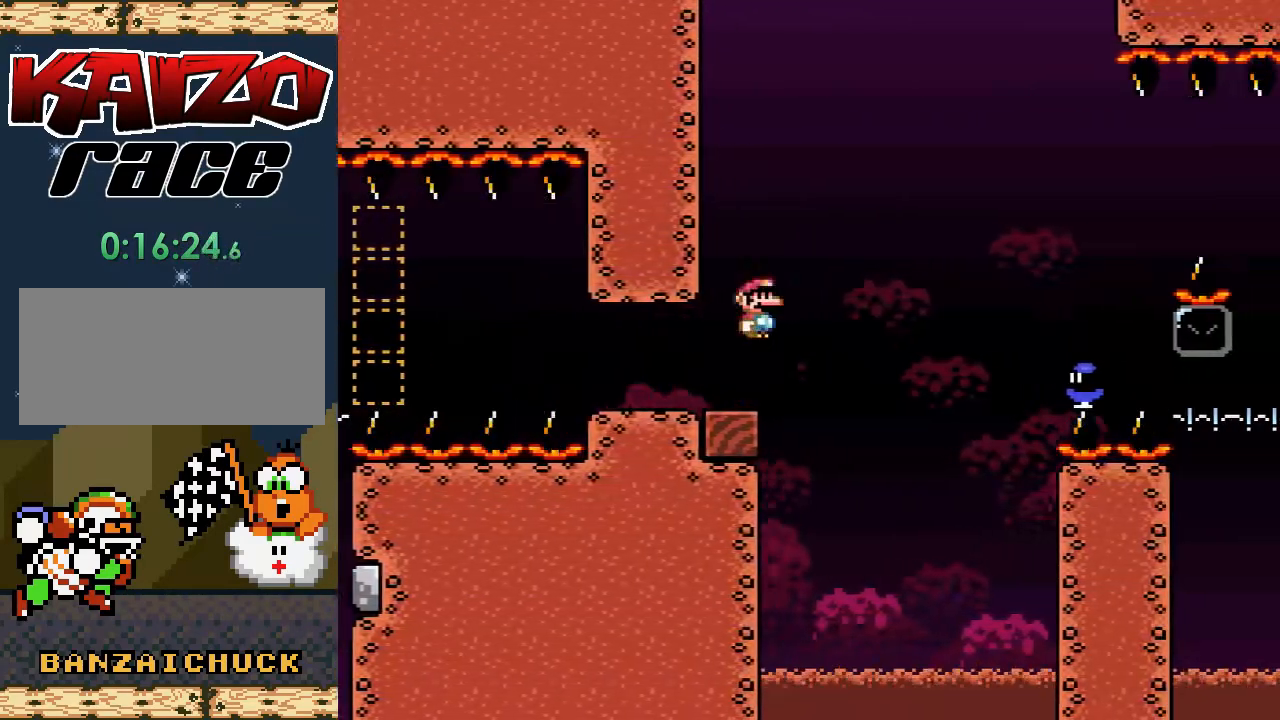
{"buttons": ["A", "X", "DPAD_RIGHT"], "events": [[283, "A", "up"], [483, "A", "down"]]}
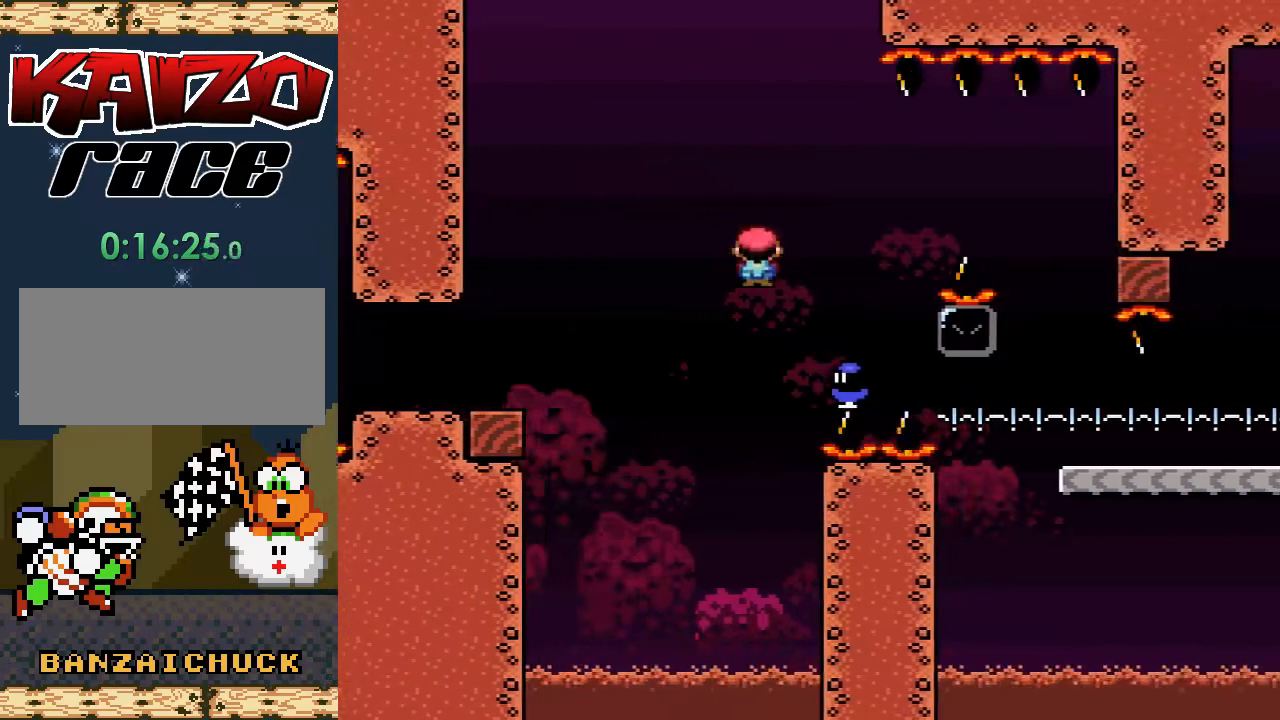
{"buttons": ["X"], "events": [[217, "A", "up"], [433, "DPAD_RIGHT", "up"]]}
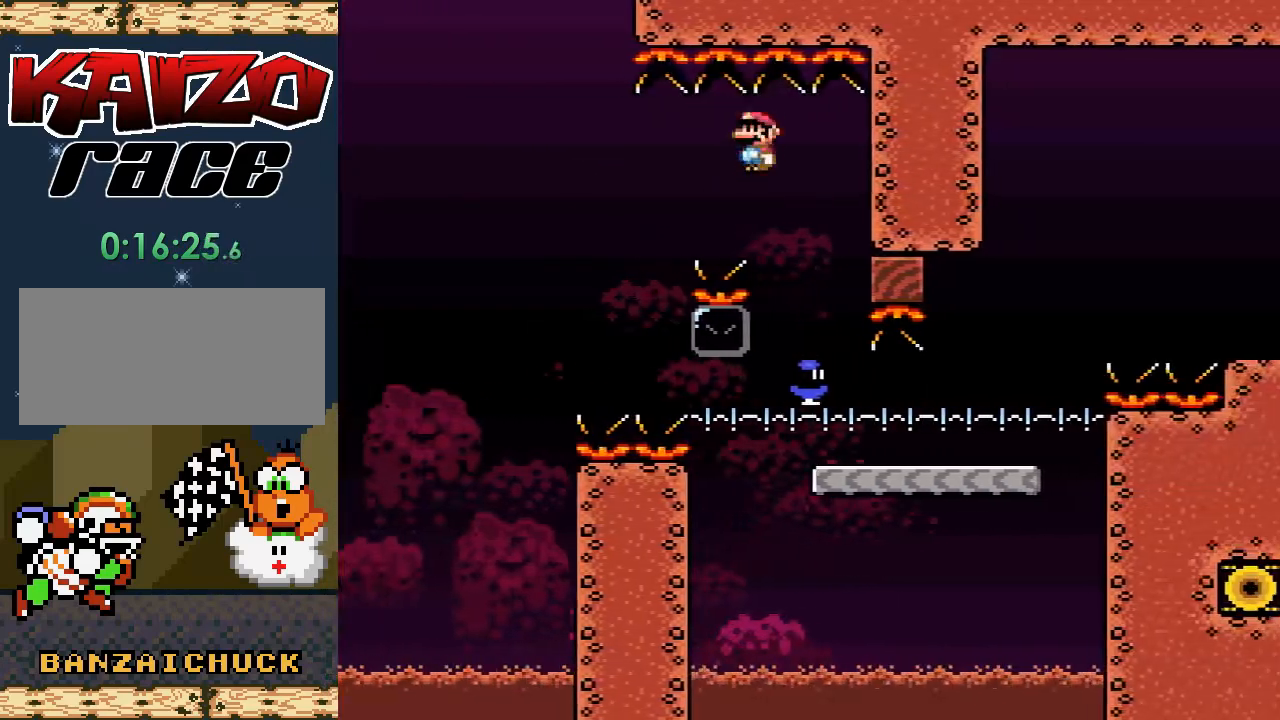
{"buttons": ["X", "DPAD_RIGHT"], "events": [[33, "DPAD_LEFT", "down"], [150, "DPAD_LEFT", "up"], [233, "DPAD_RIGHT", "down"]]}
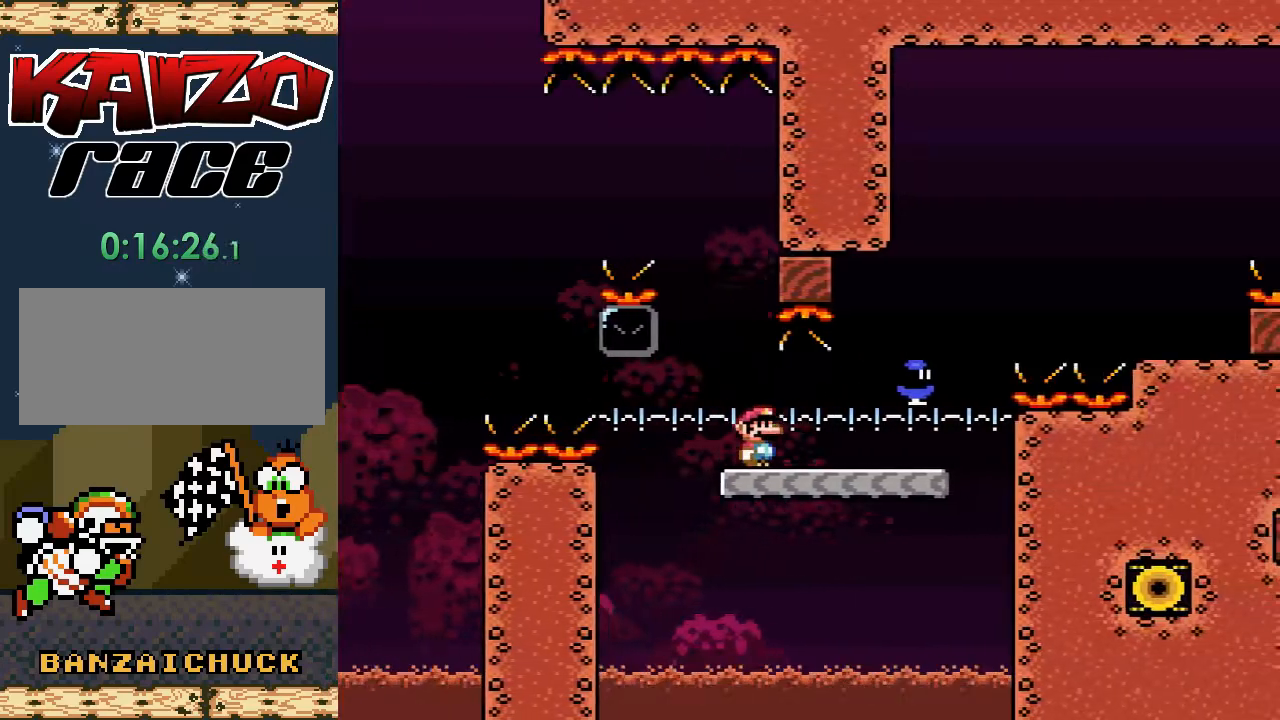
{"buttons": ["A", "X", "DPAD_RIGHT"], "events": [[217, "A", "down"]]}
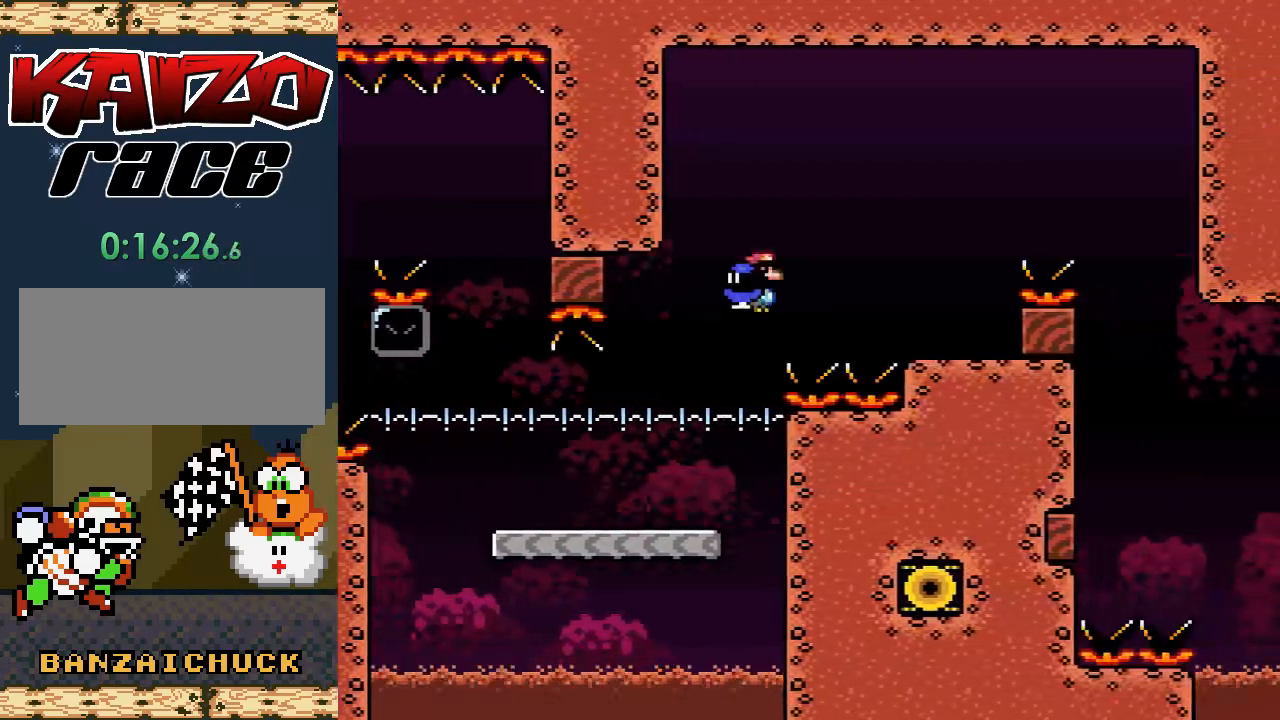
{"buttons": ["X"], "events": [[200, "A", "up"], [217, "DPAD_RIGHT", "up"], [367, "DPAD_LEFT", "down"], [500, "DPAD_LEFT", "up"]]}
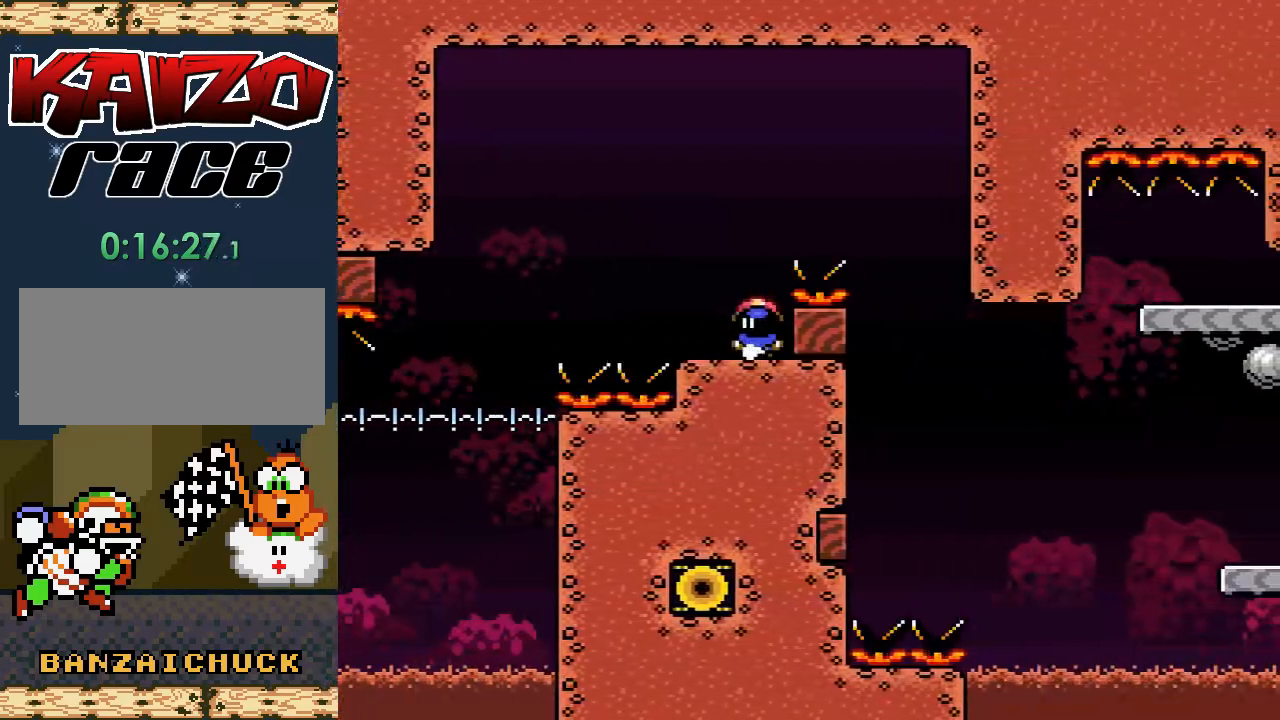
{"buttons": [], "events": [[67, "DPAD_RIGHT", "down"], [133, "DPAD_RIGHT", "up"], [333, "A", "down"], [467, "A", "up"], [467, "X", "up"]]}
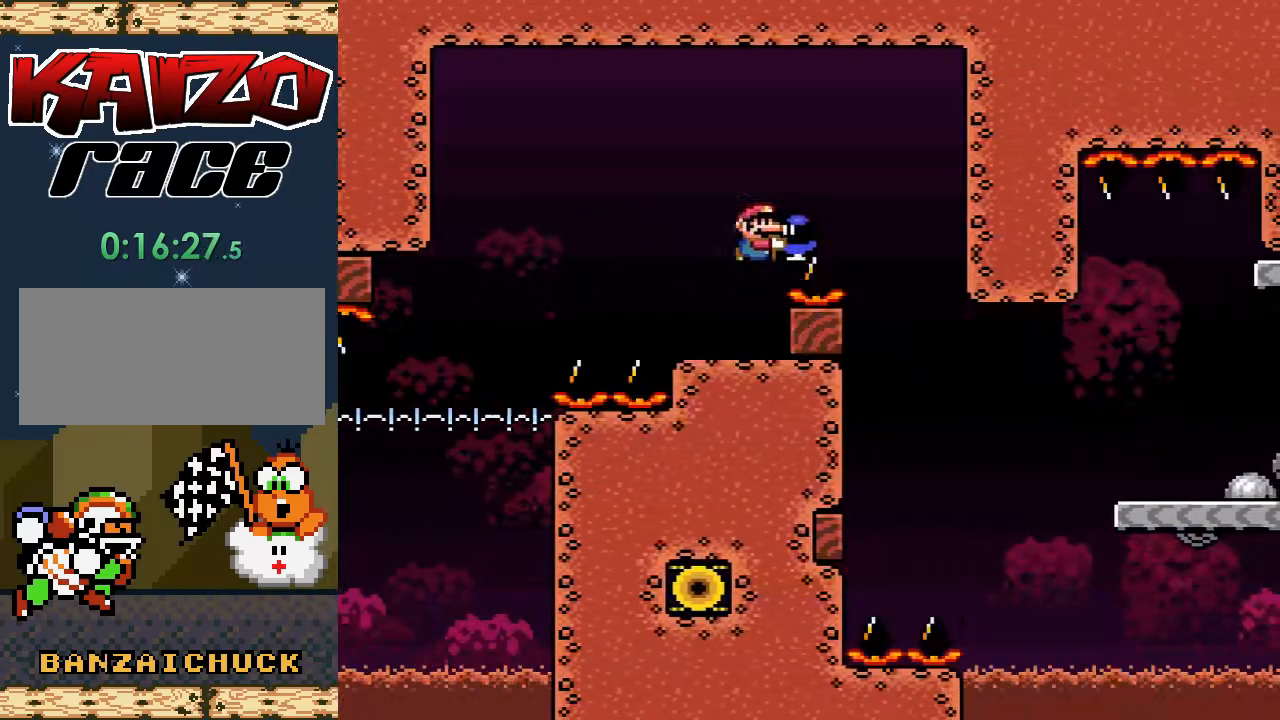
{"buttons": ["X", "DPAD_RIGHT"], "events": [[83, "DPAD_LEFT", "down"], [167, "X", "down"], [217, "DPAD_LEFT", "up"], [433, "DPAD_RIGHT", "down"]]}
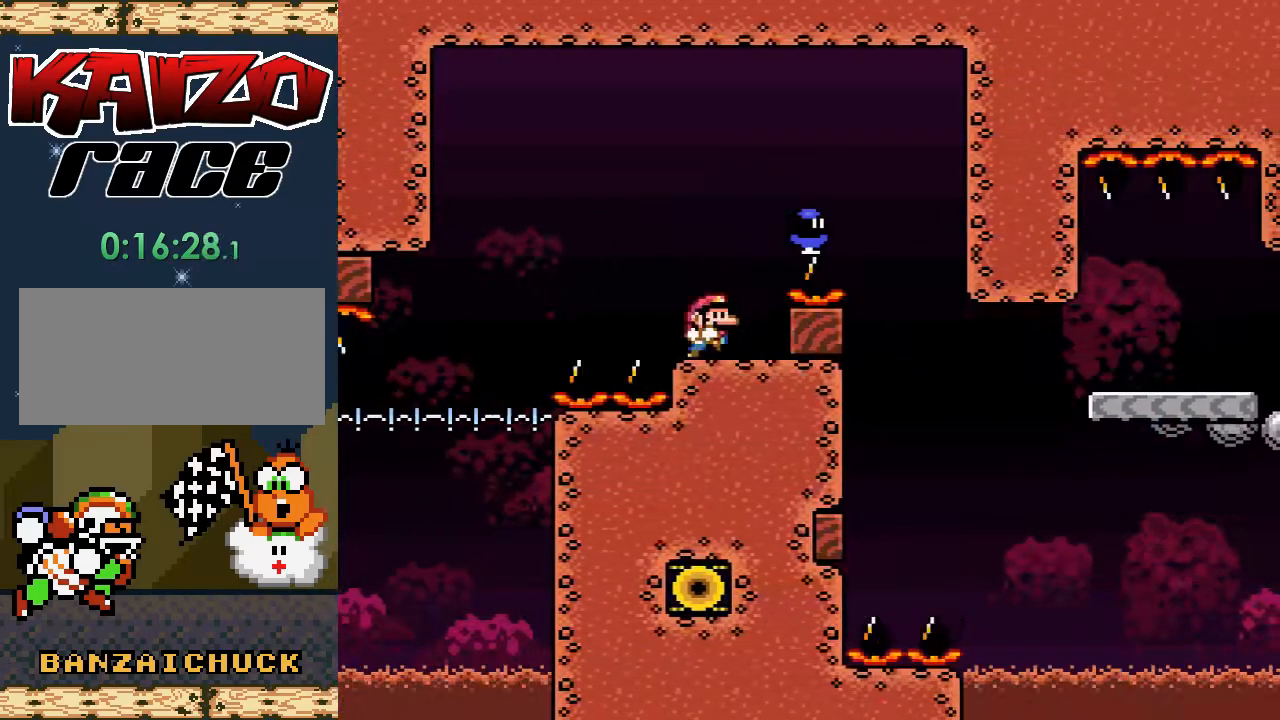
{"buttons": ["X", "DPAD_LEFT"], "events": [[67, "DPAD_RIGHT", "up"], [200, "DPAD_RIGHT", "down"], [250, "A", "down"], [400, "DPAD_RIGHT", "up"], [467, "A", "up"], [500, "DPAD_LEFT", "down"]]}
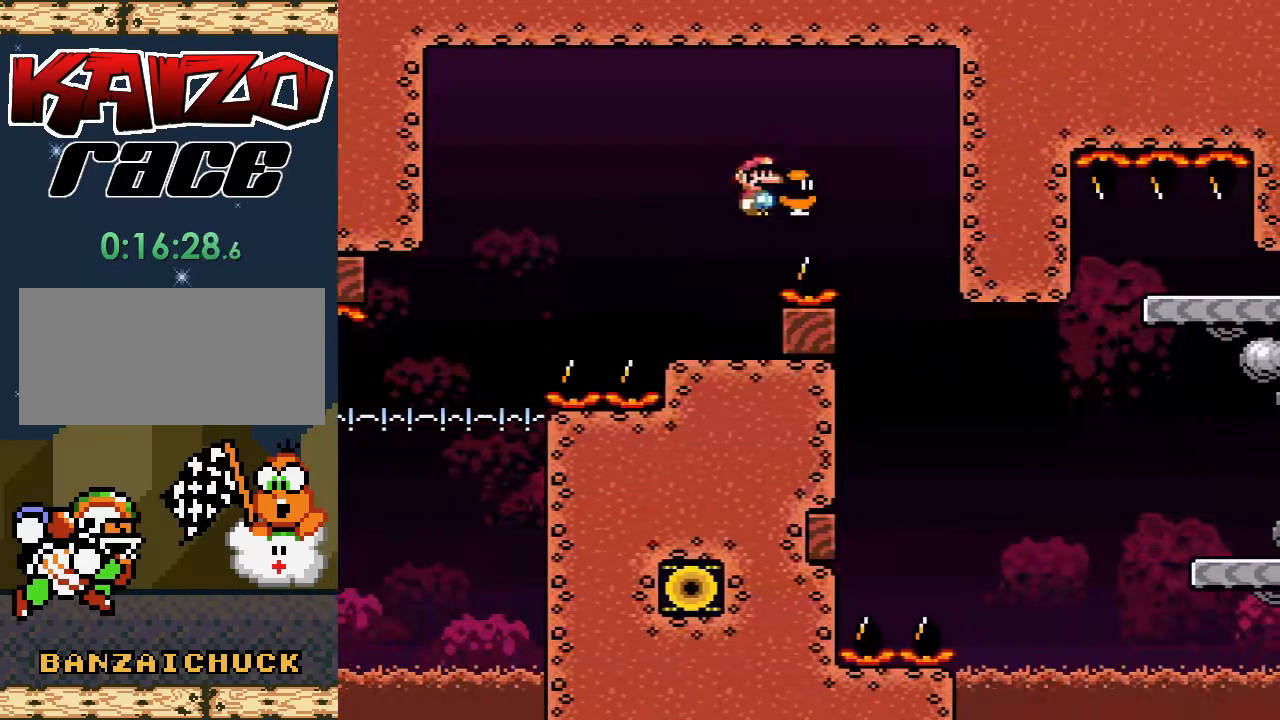
{"buttons": [], "events": [[167, "DPAD_LEFT", "up"], [217, "DPAD_RIGHT", "down"], [300, "DPAD_RIGHT", "up"], [317, "X", "up"]]}
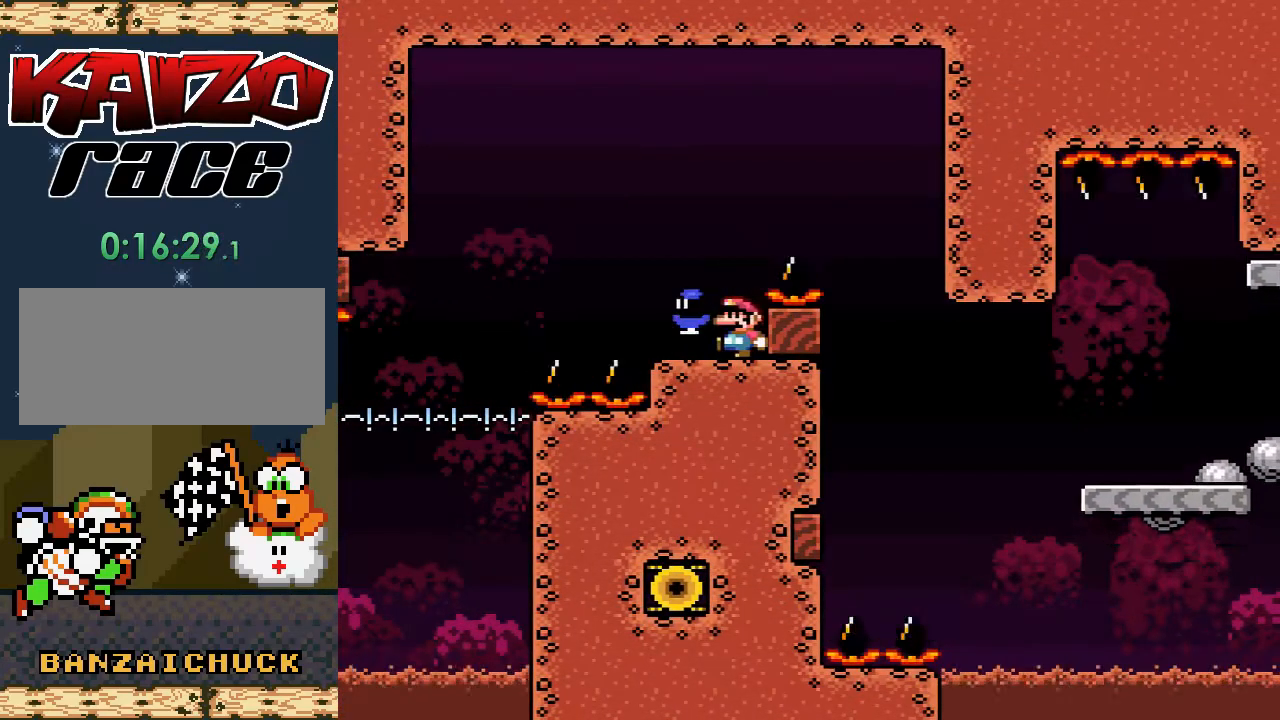
{"buttons": [], "events": []}
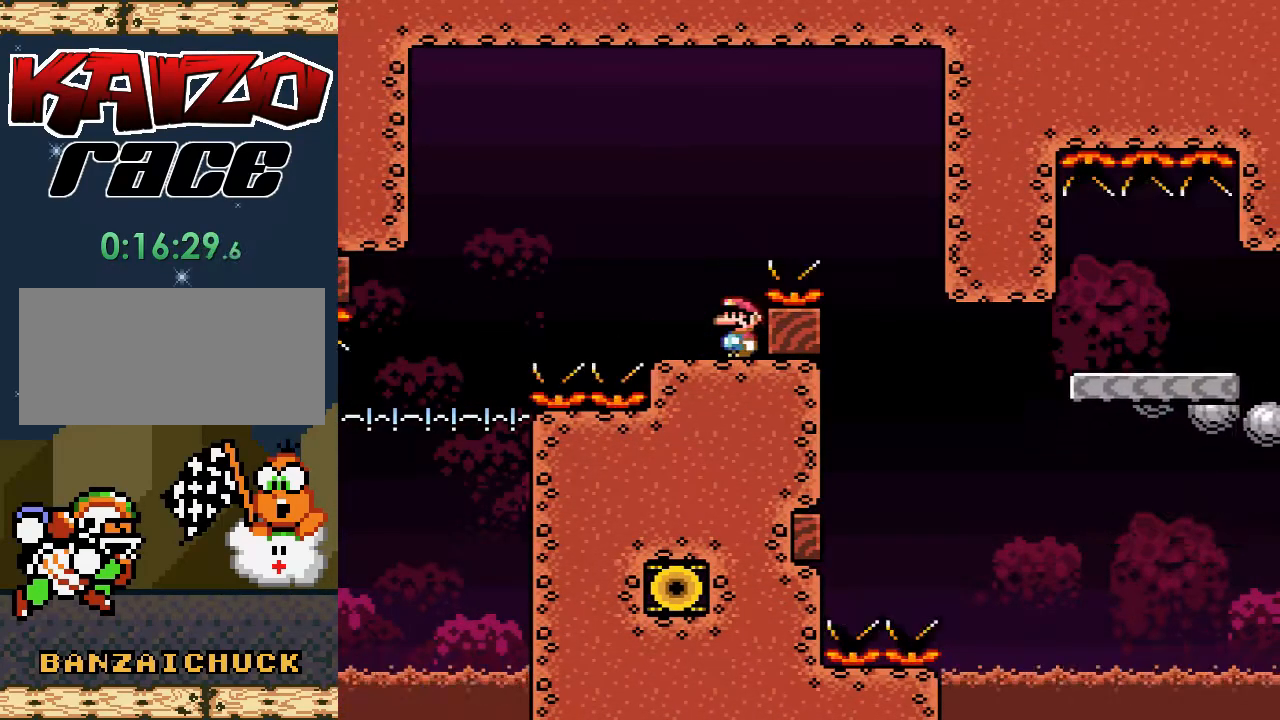
{"buttons": [], "events": []}
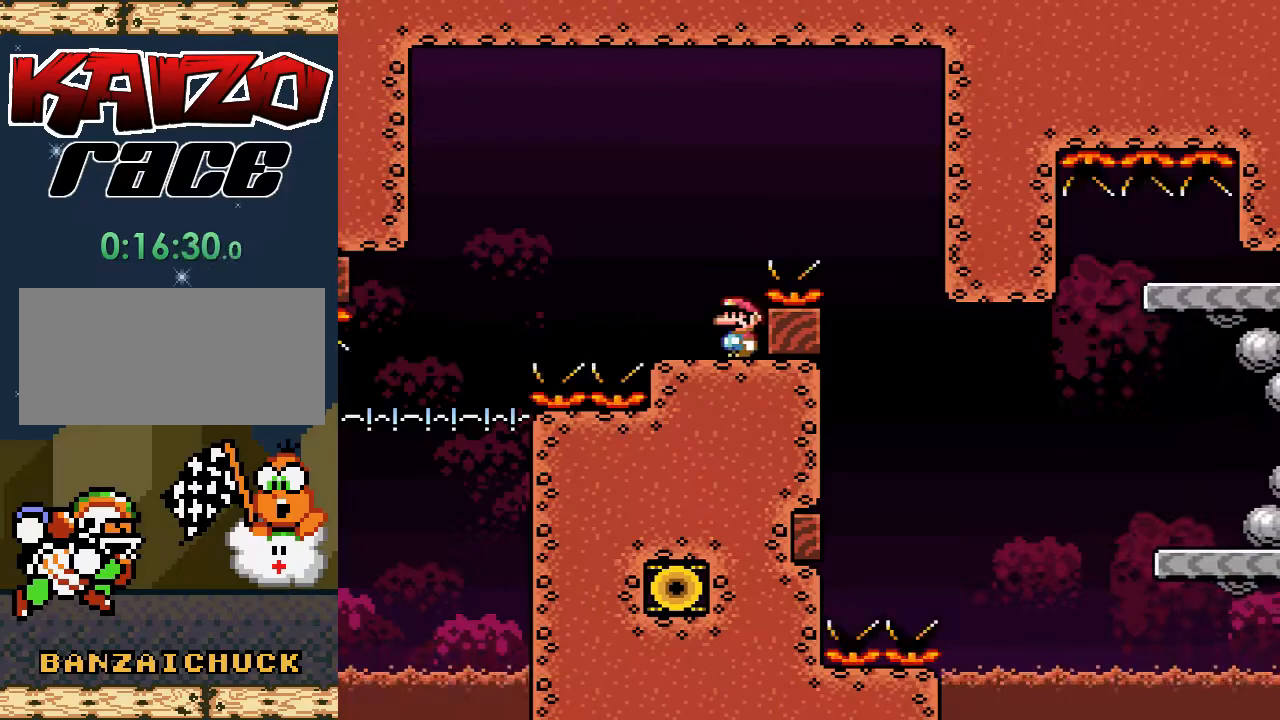
{"buttons": ["A", "X"], "events": [[383, "X", "down"], [433, "A", "down"]]}
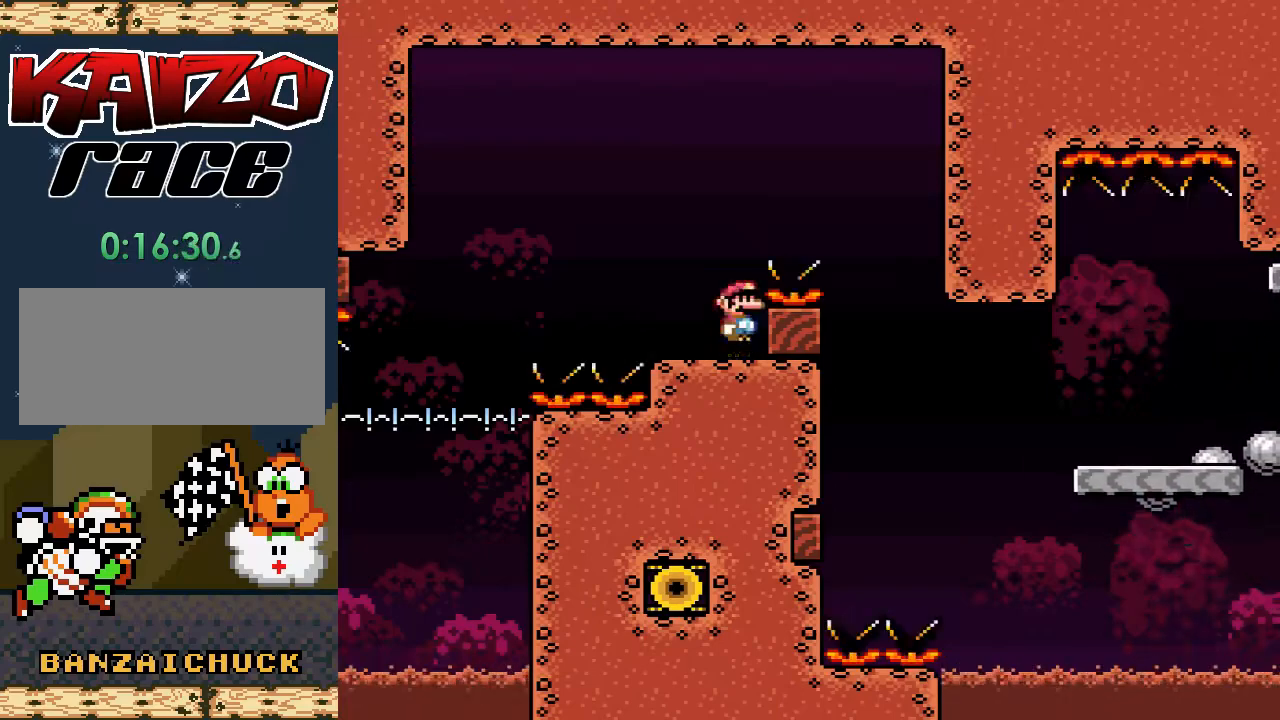
{"buttons": ["DPAD_LEFT"], "events": [[33, "DPAD_RIGHT", "down"], [183, "A", "up"], [350, "DPAD_RIGHT", "up"], [450, "X", "up"], [483, "DPAD_LEFT", "down"]]}
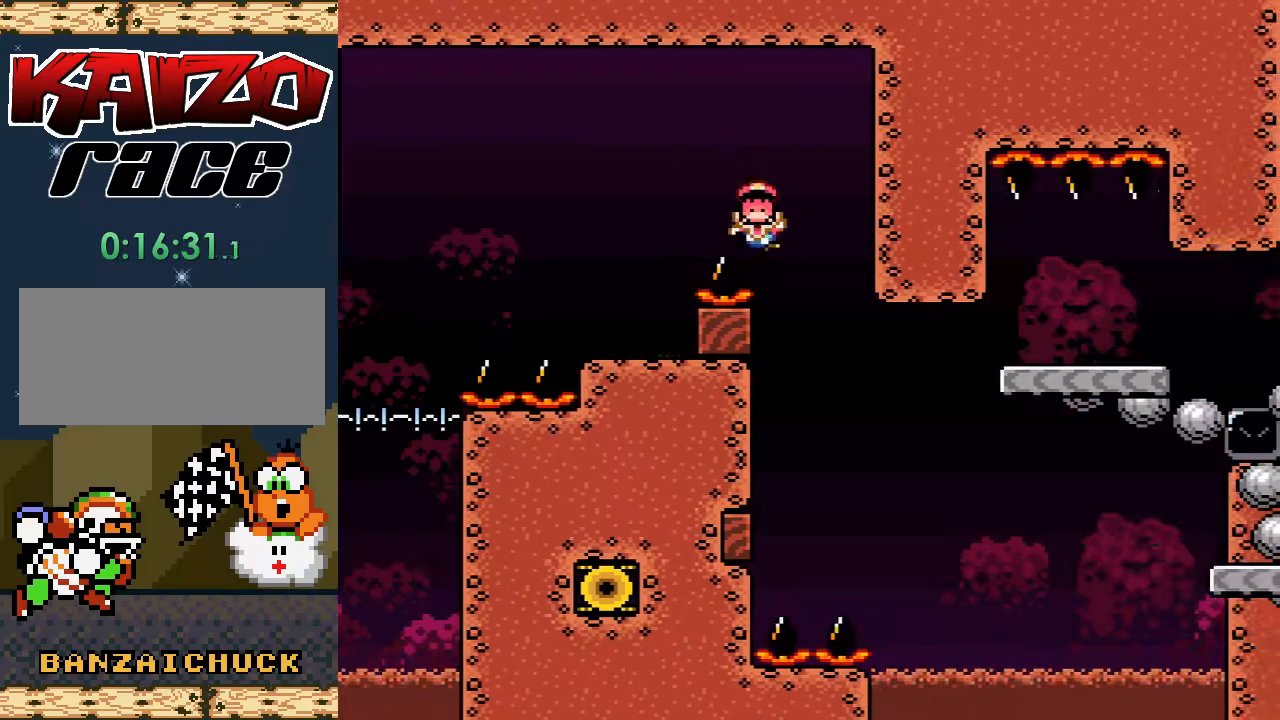
{"buttons": [], "events": [[200, "DPAD_LEFT", "up"]]}
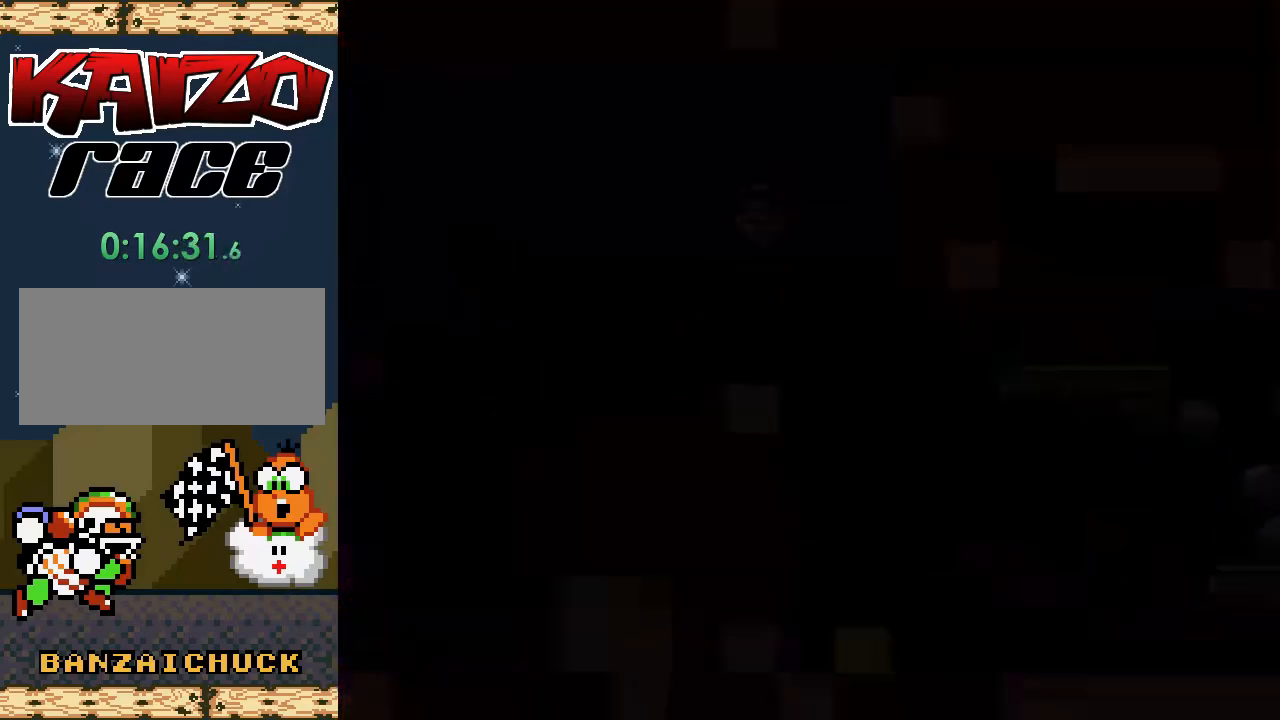
{"buttons": [], "events": []}
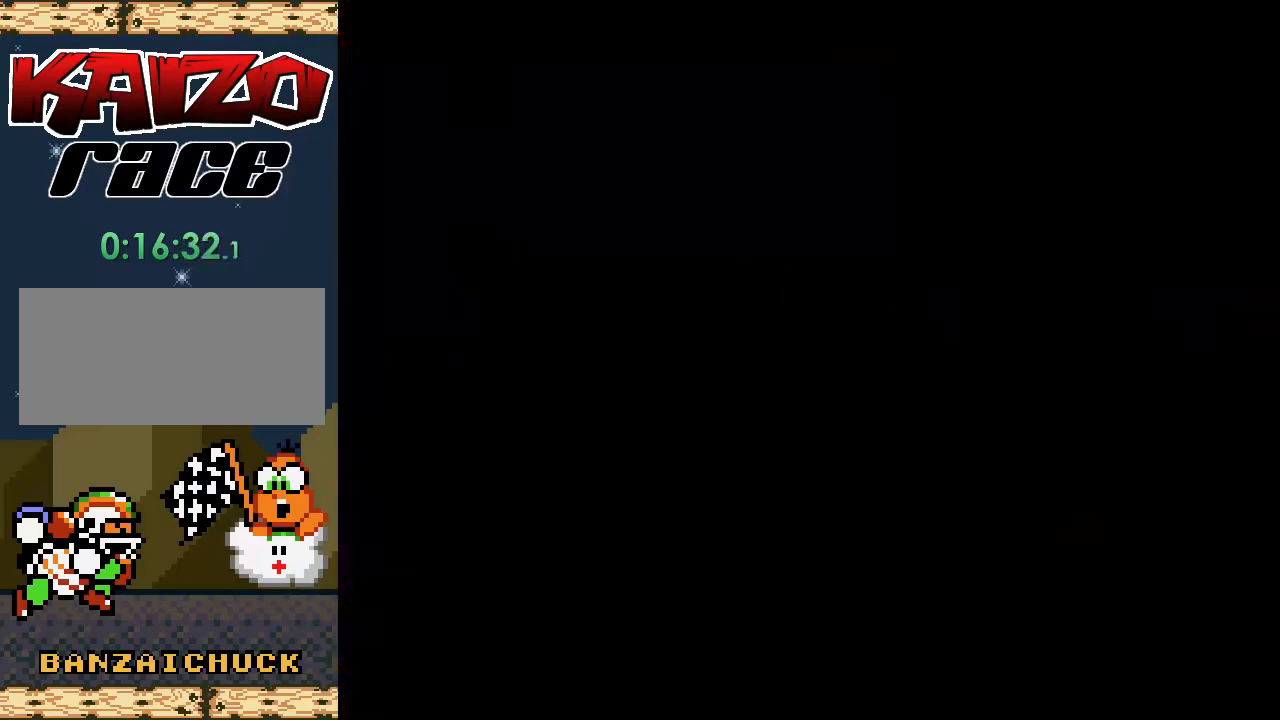
{"buttons": ["X", "DPAD_LEFT"], "events": [[83, "X", "down"], [150, "A", "down"], [150, "DPAD_RIGHT", "down"], [250, "A", "up"], [267, "DPAD_RIGHT", "up"], [367, "DPAD_LEFT", "down"]]}
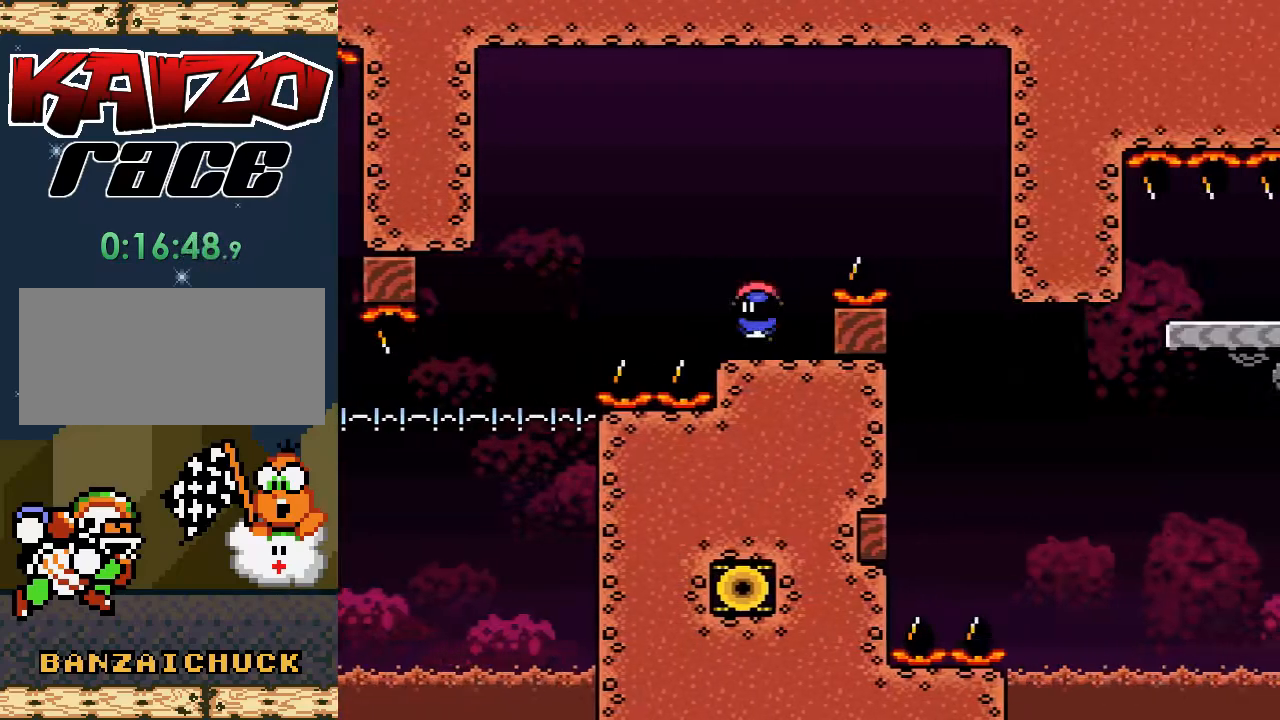
{"buttons": ["X", "DPAD_LEFT"], "events": [[33, "DPAD_LEFT", "up"], [150, "A", "down"], [283, "DPAD_RIGHT", "down"], [367, "A", "up"], [383, "X", "up"], [400, "DPAD_RIGHT", "up"], [483, "X", "down"], [500, "DPAD_LEFT", "down"]]}
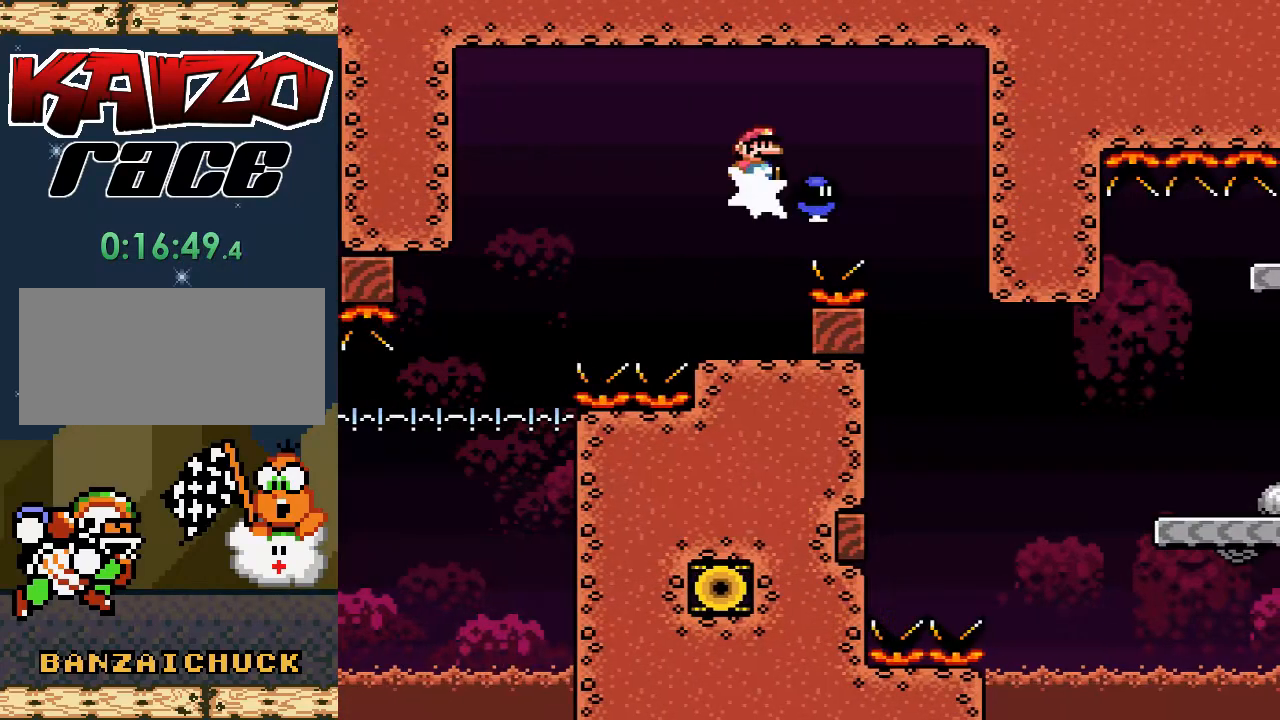
{"buttons": ["X"], "events": [[117, "DPAD_LEFT", "up"]]}
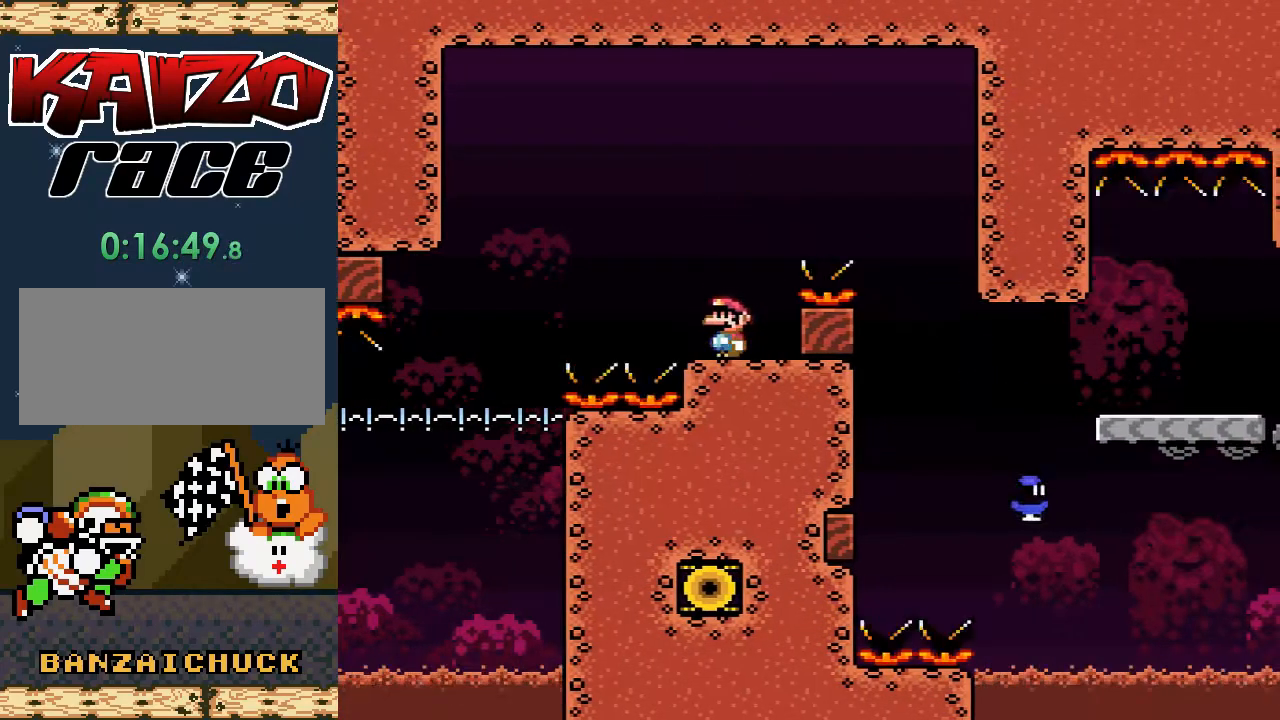
{"buttons": ["X"], "events": []}
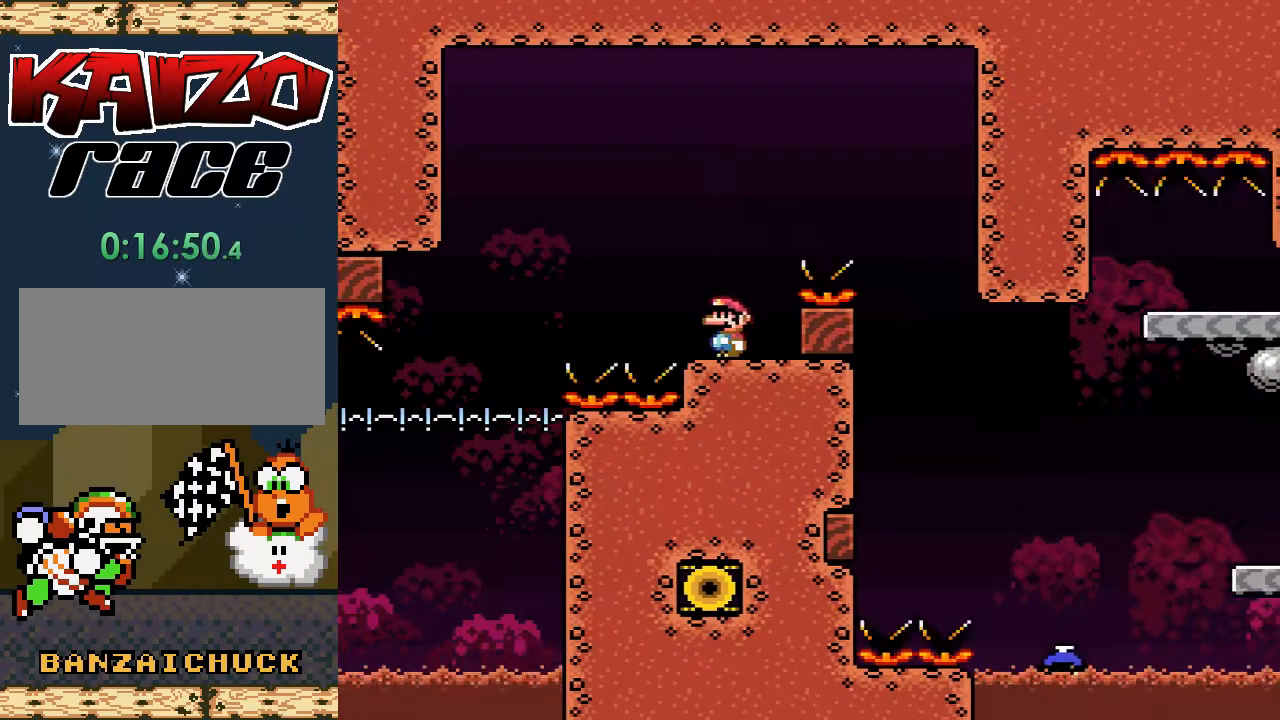
{"buttons": [], "events": [[400, "X", "up"]]}